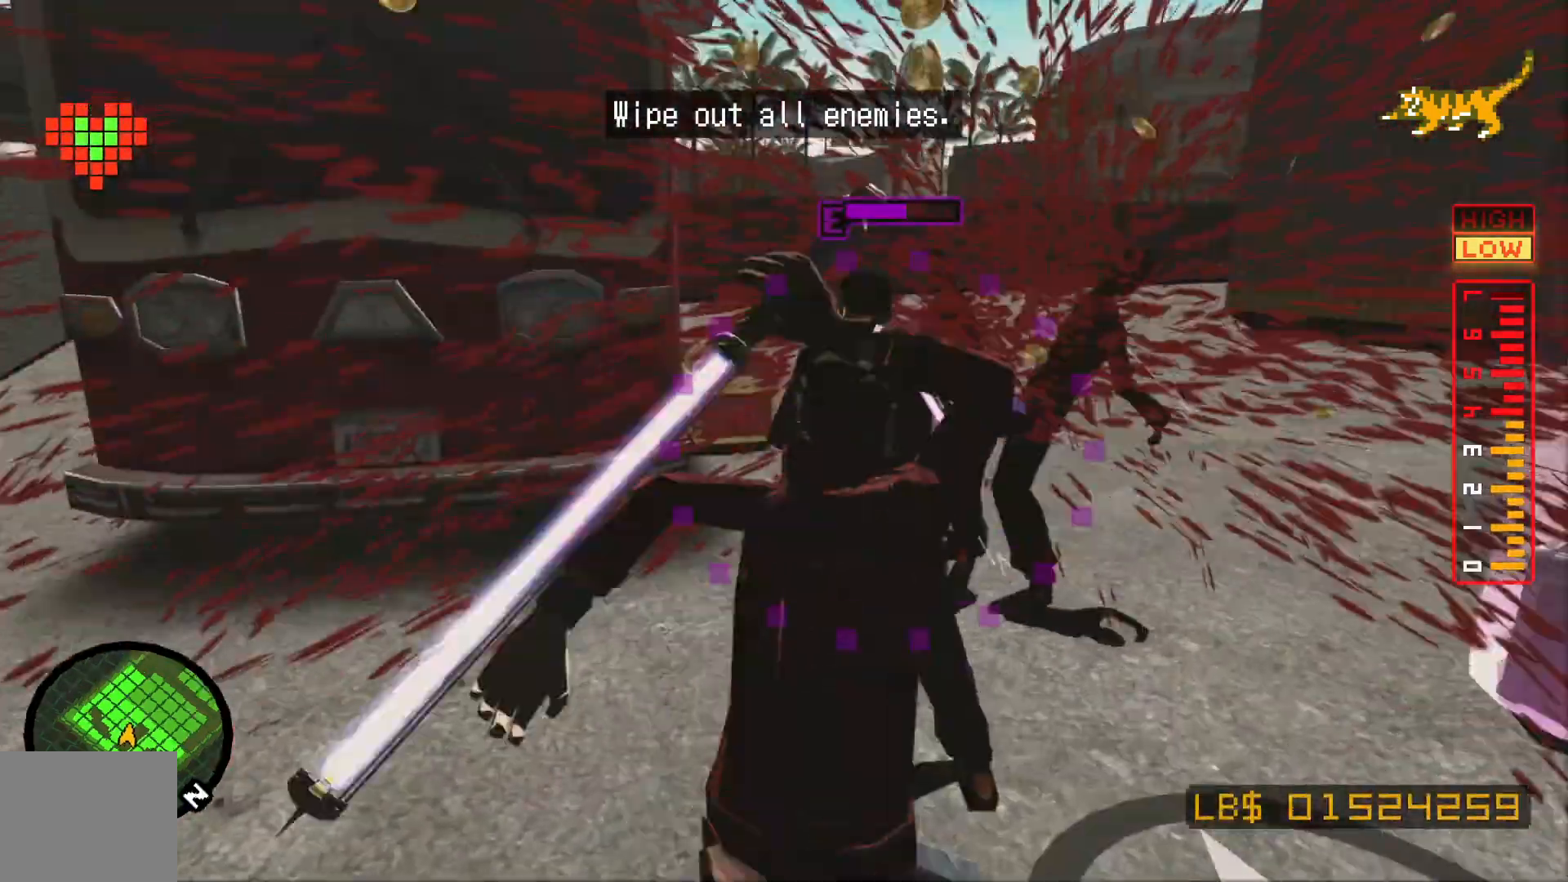
Gameplay with a controller (Xbox layout); each line is a JSON object with the inputs held at the frame after it. "events" lists button and stick changes between this image and that frame as [ms after this image, input, new state], when the widget could be followed in between. Not read: HOME L2 L3 R2 R3 Y.
{"buttons": [], "left_stick": "up", "right_stick": "center", "events": [[17, "X", "down"], [117, "X", "up"], [167, "left_stick", "up"], [200, "X", "down"], [317, "X", "up"], [400, "X", "down"], [500, "X", "up"]]}
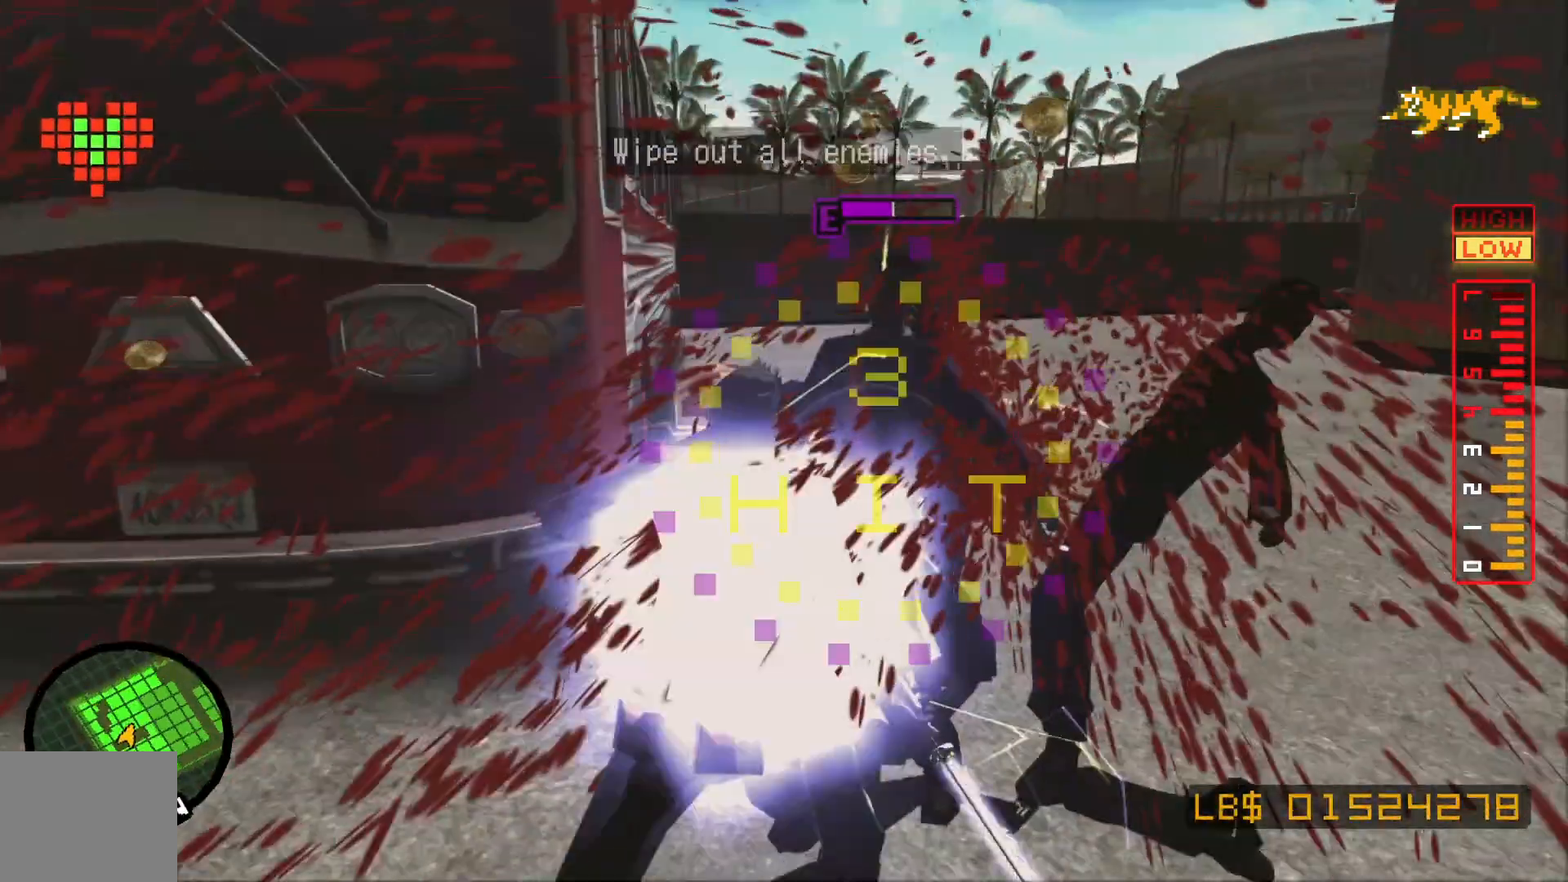
{"buttons": [], "left_stick": "up", "right_stick": "center", "events": [[67, "X", "down"], [167, "X", "up"], [250, "X", "down"], [367, "X", "up"]]}
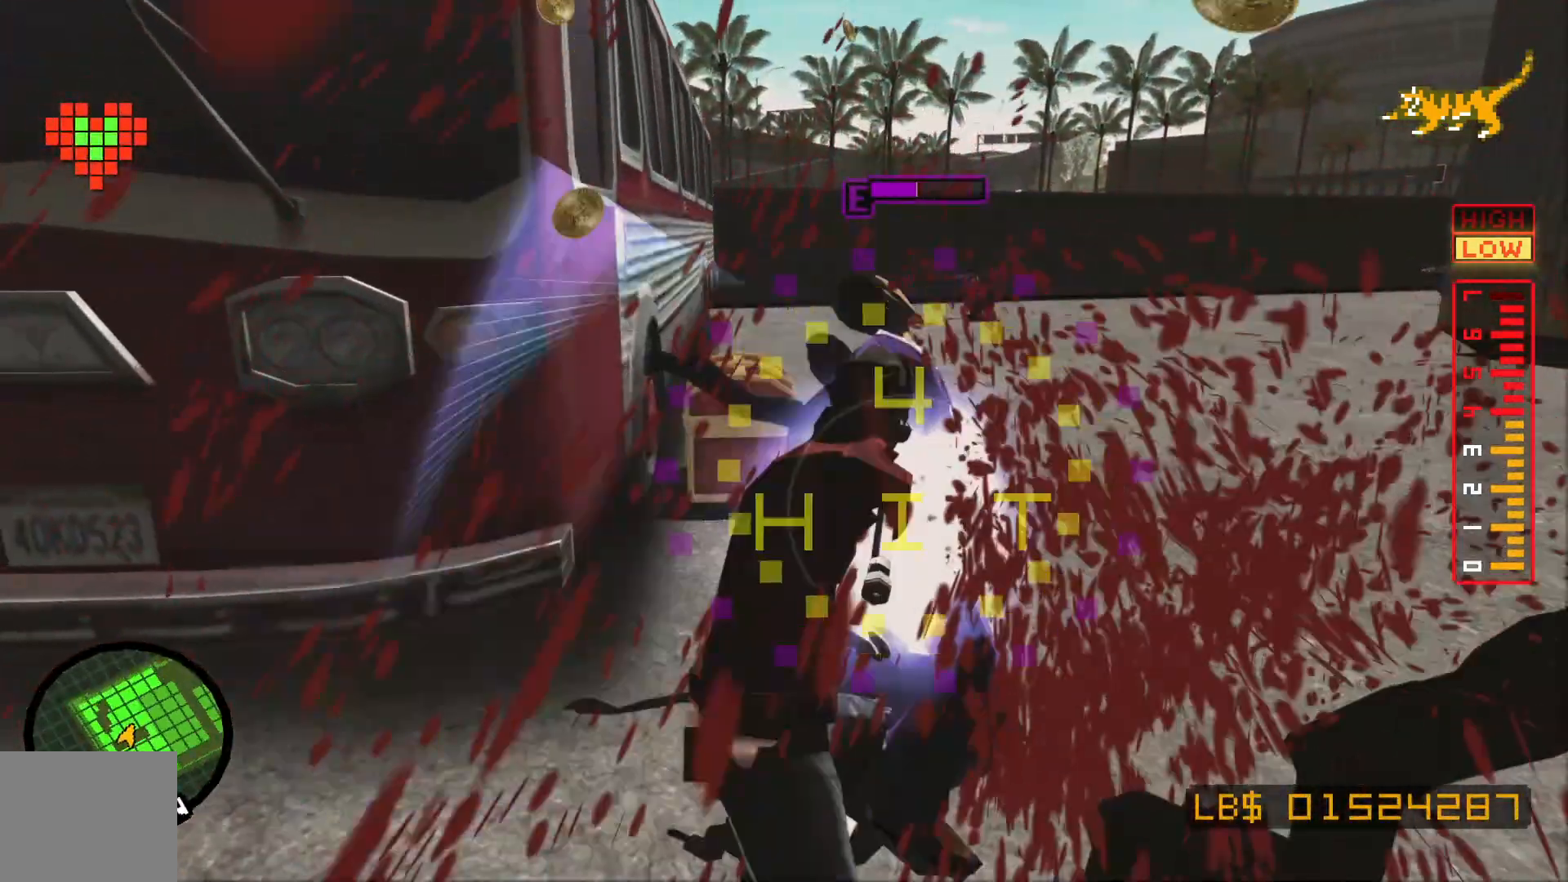
{"buttons": [], "left_stick": "up", "right_stick": "center", "events": []}
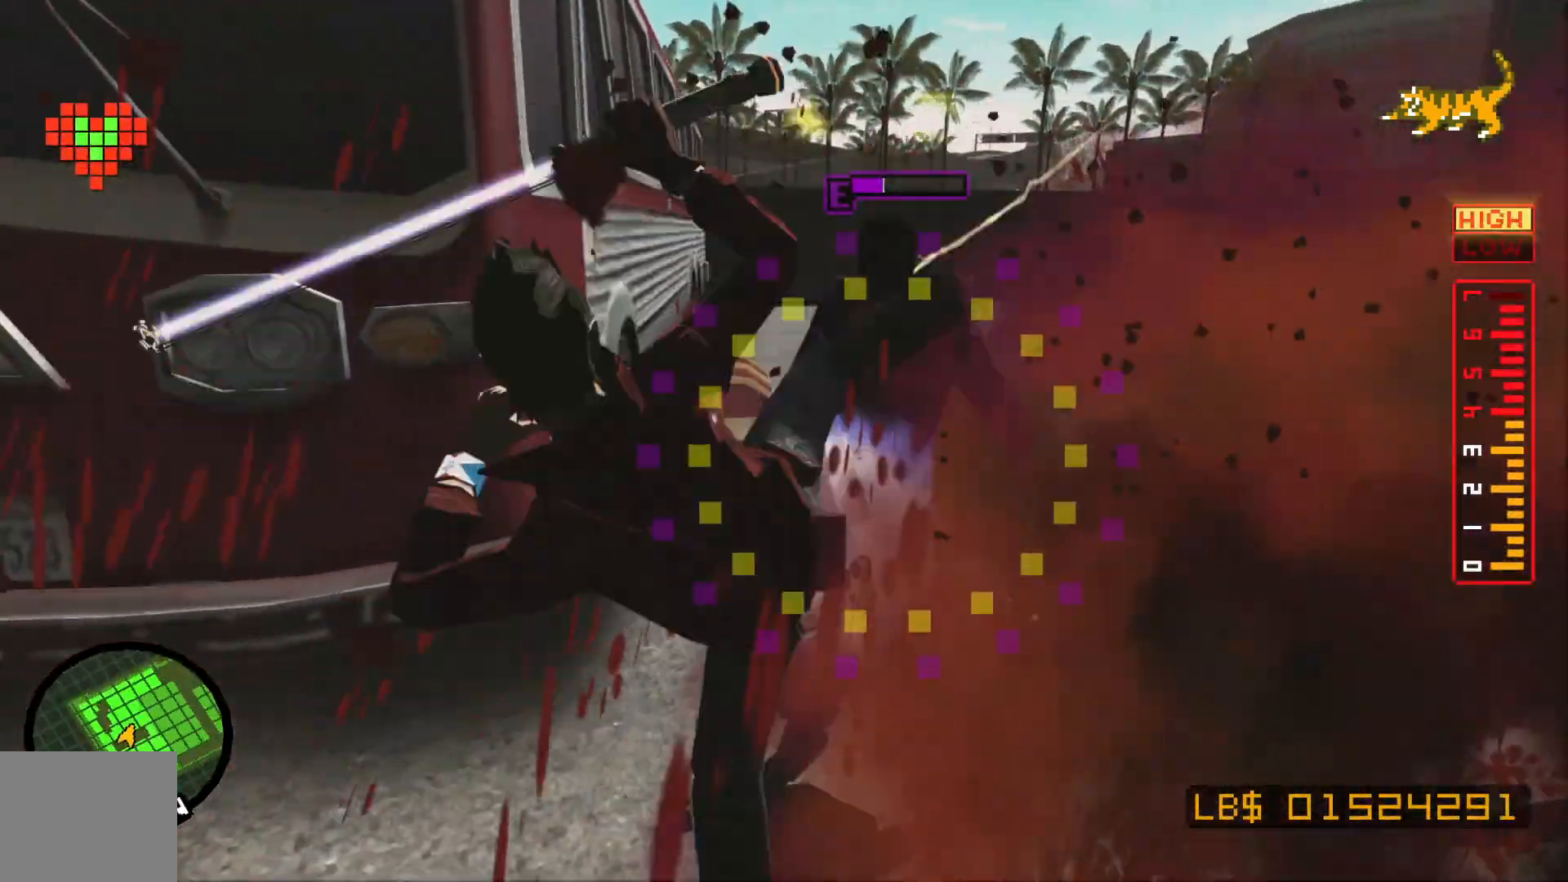
{"buttons": [], "left_stick": "up", "right_stick": "center", "events": []}
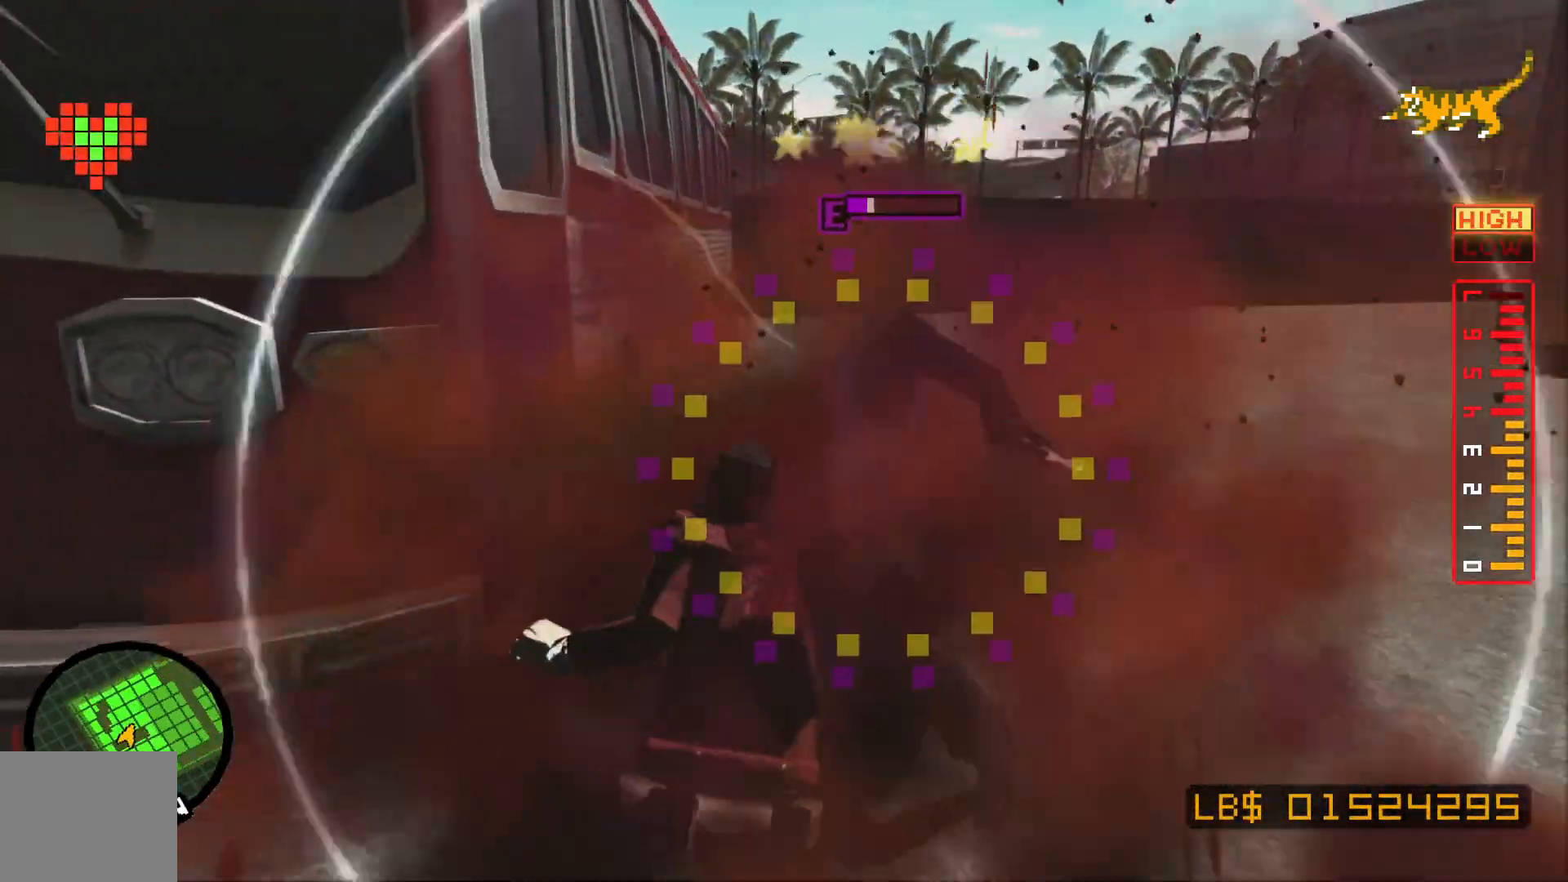
{"buttons": [], "left_stick": "up", "right_stick": "center"}
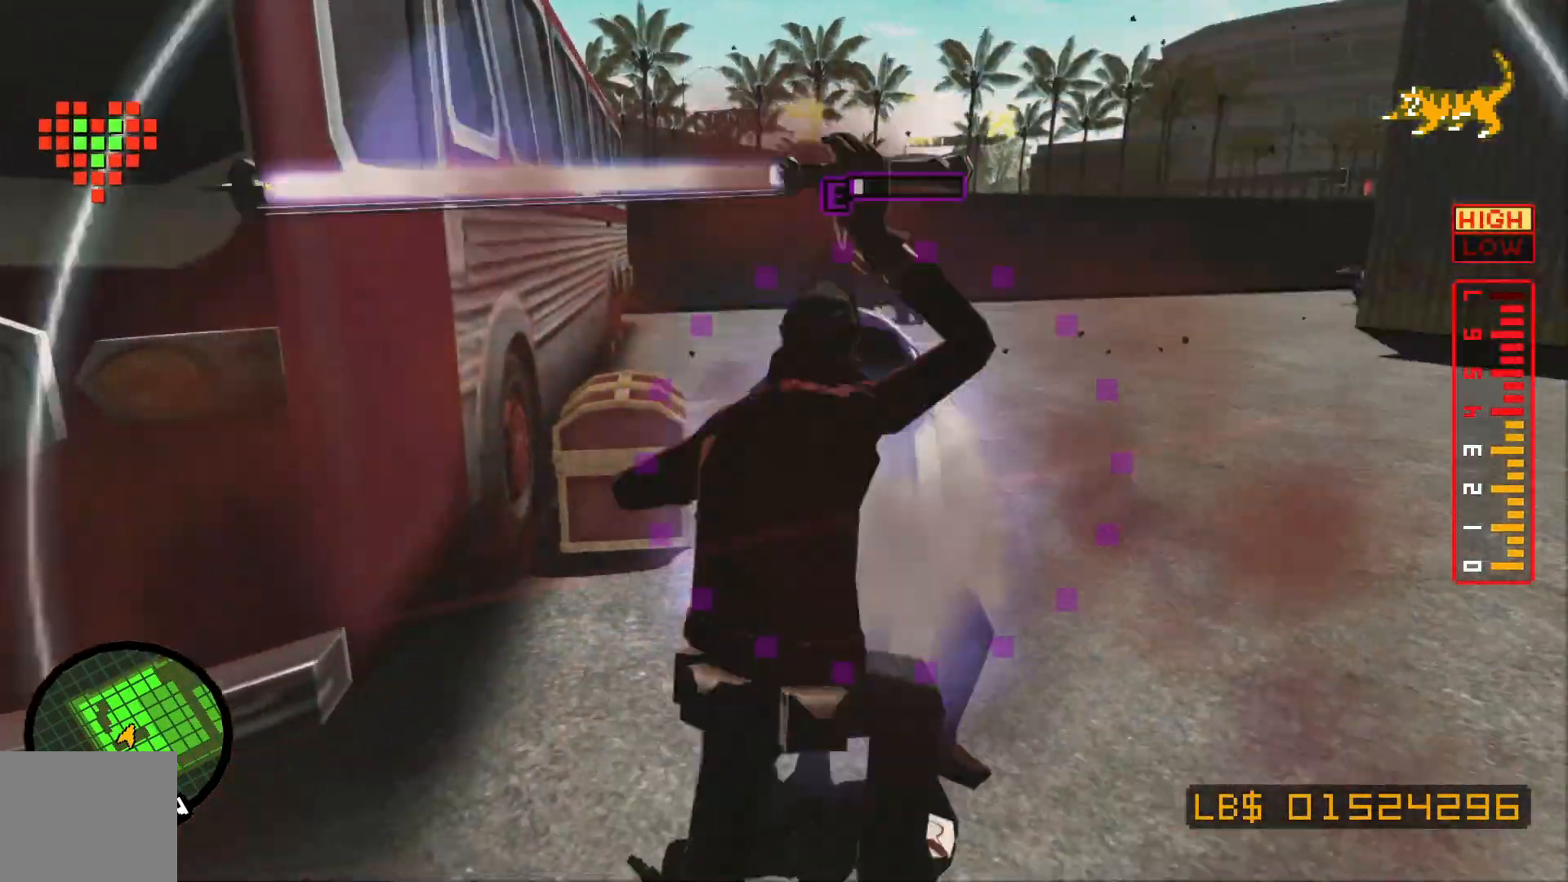
{"buttons": [], "left_stick": "up", "right_stick": "center", "events": [[117, "X", "down"], [217, "X", "up"], [300, "X", "down"], [400, "X", "up"]]}
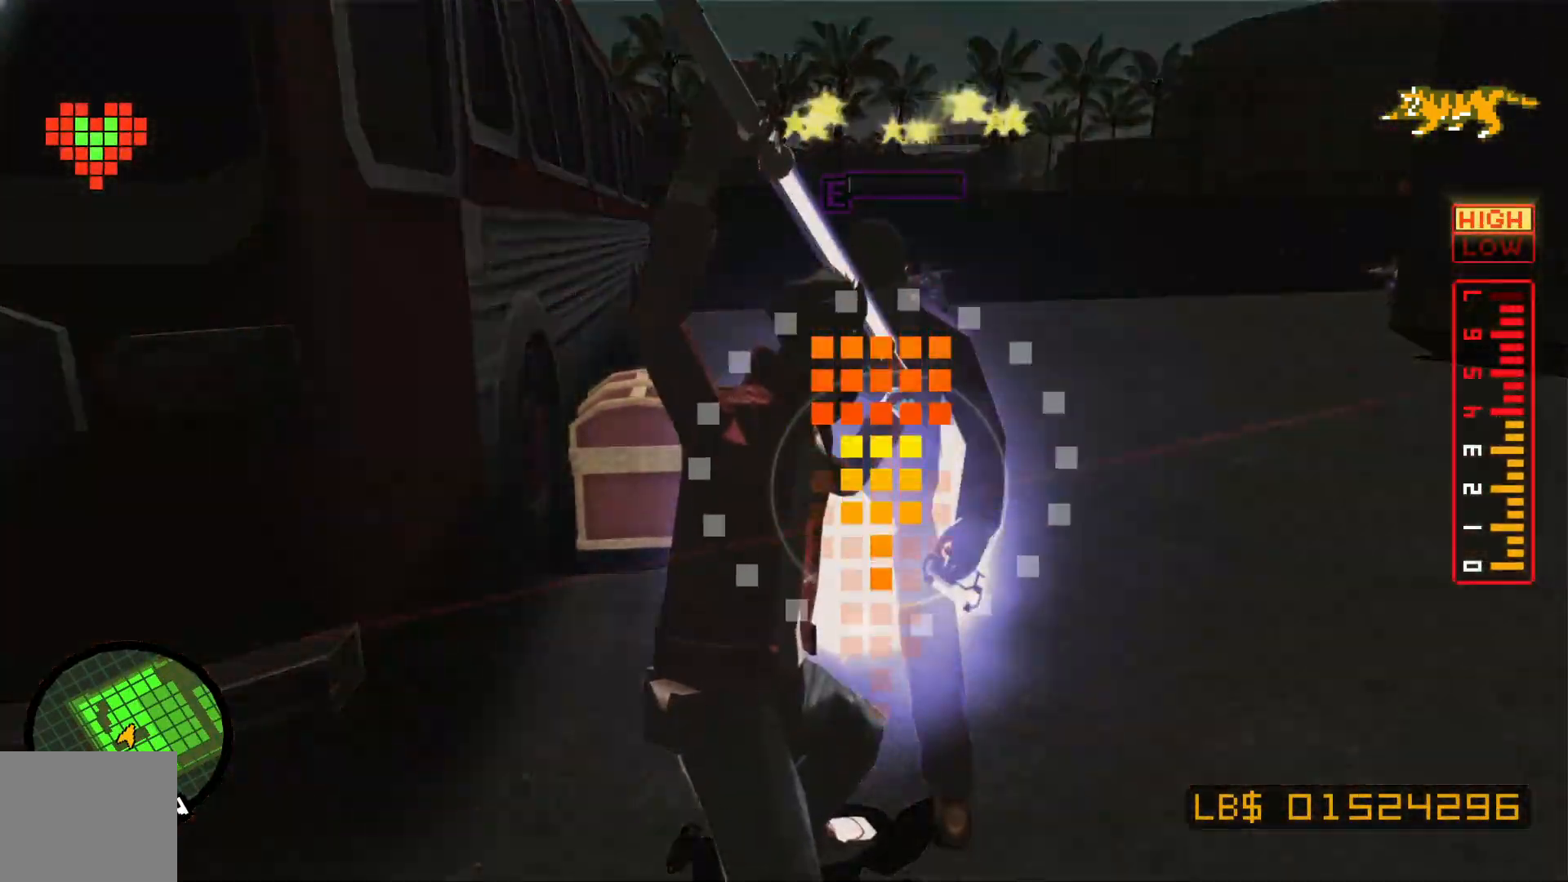
{"buttons": [], "left_stick": "center", "right_stick": "center", "events": [[17, "left_stick", "center"], [50, "right_stick", "down"], [200, "right_stick", "center"]]}
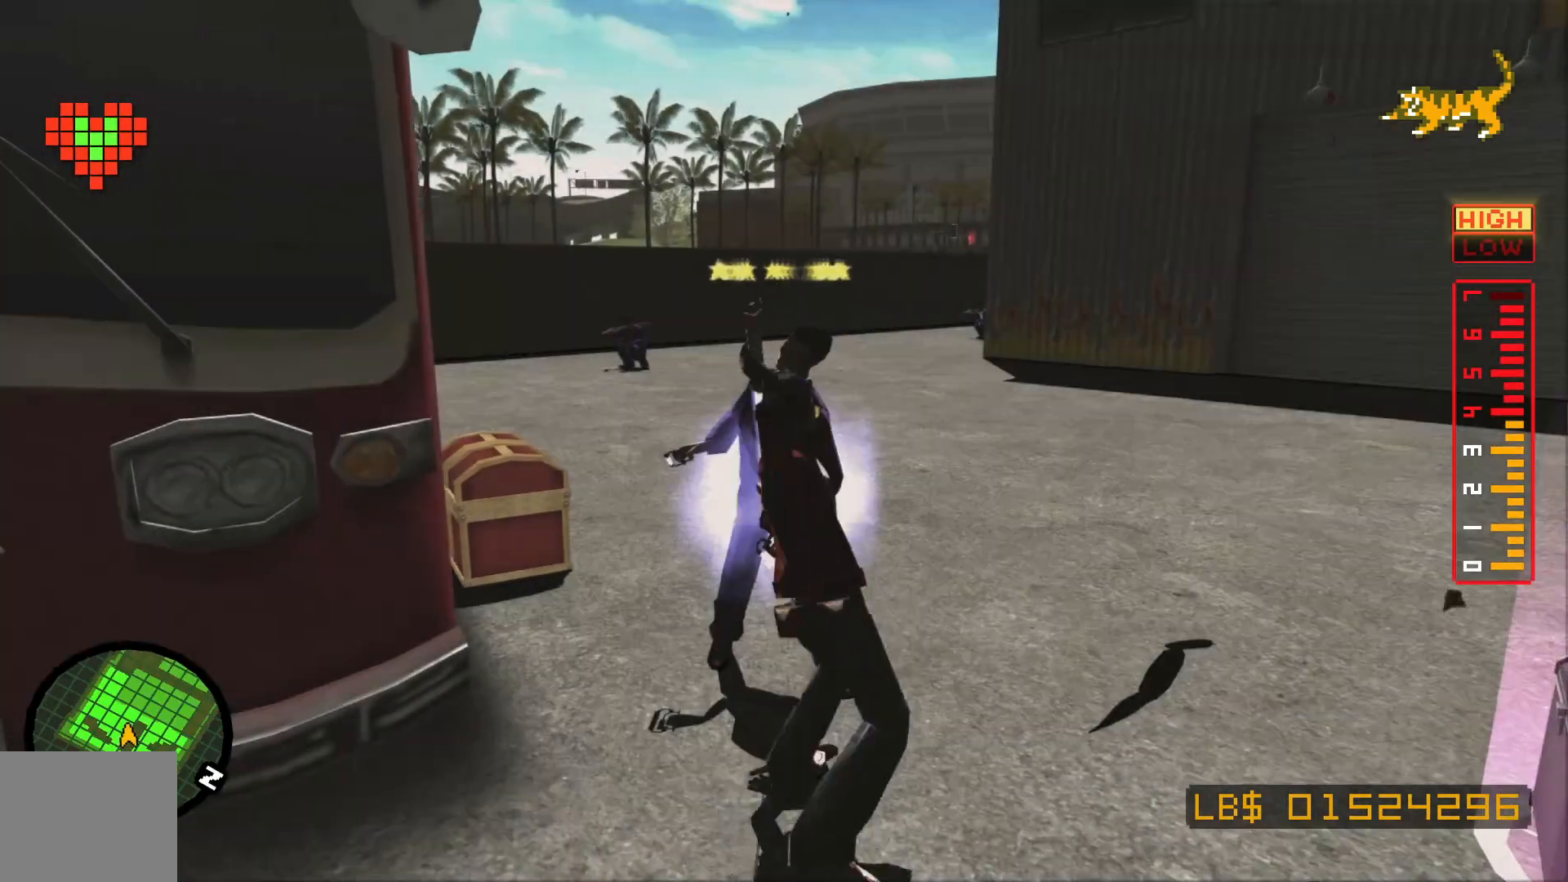
{"buttons": [], "left_stick": "center", "right_stick": "center", "events": []}
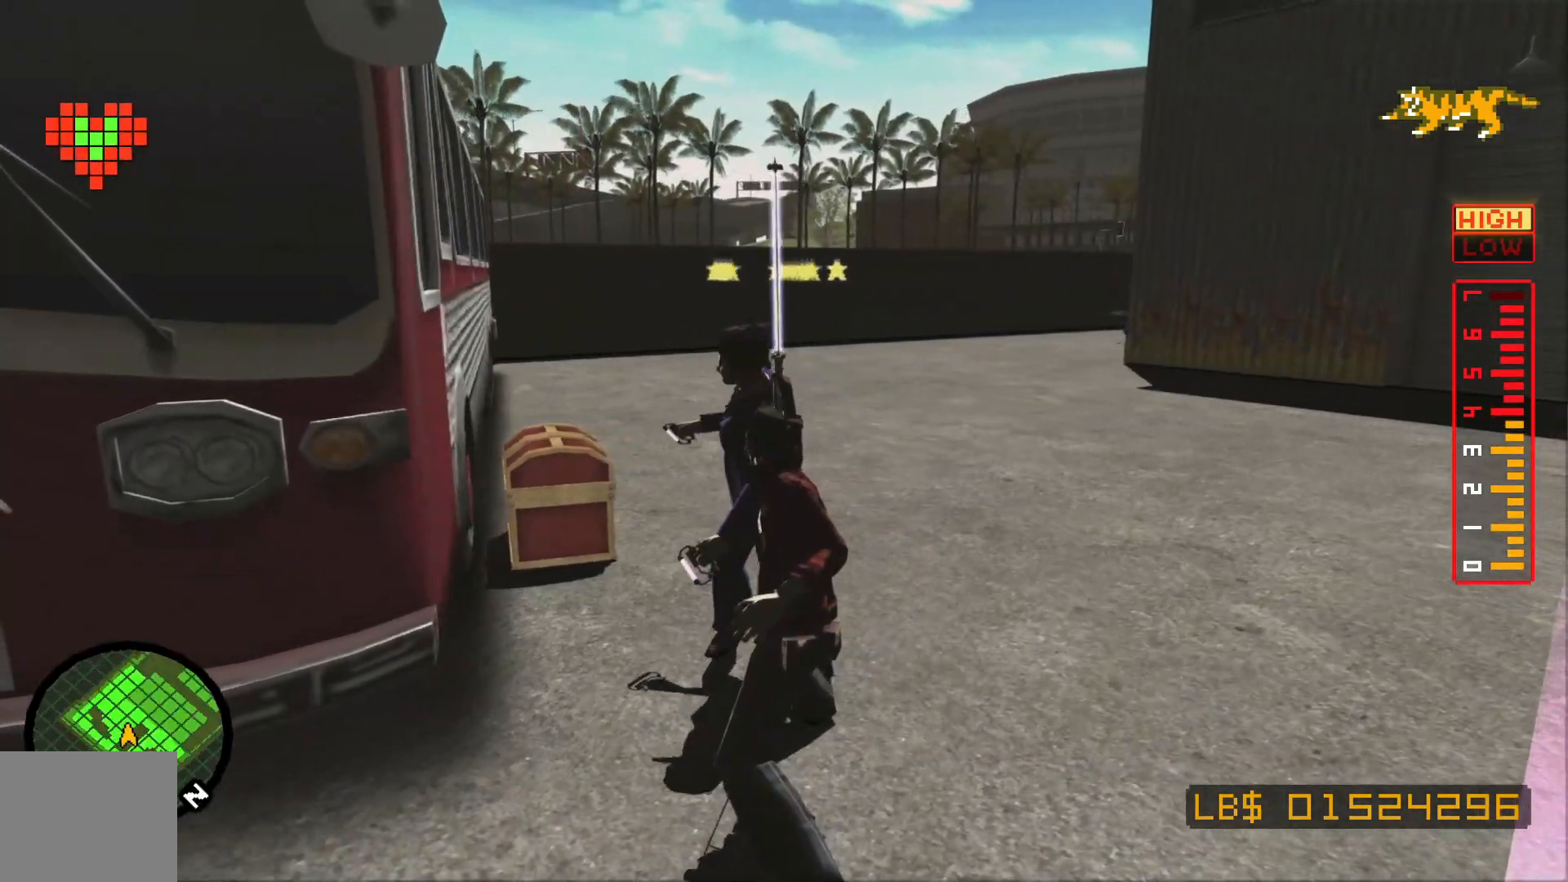
{"buttons": [], "left_stick": "up-left", "right_stick": "left", "events": [[67, "left_stick", "up"], [150, "left_stick", "up-left"], [367, "right_stick", "left"]]}
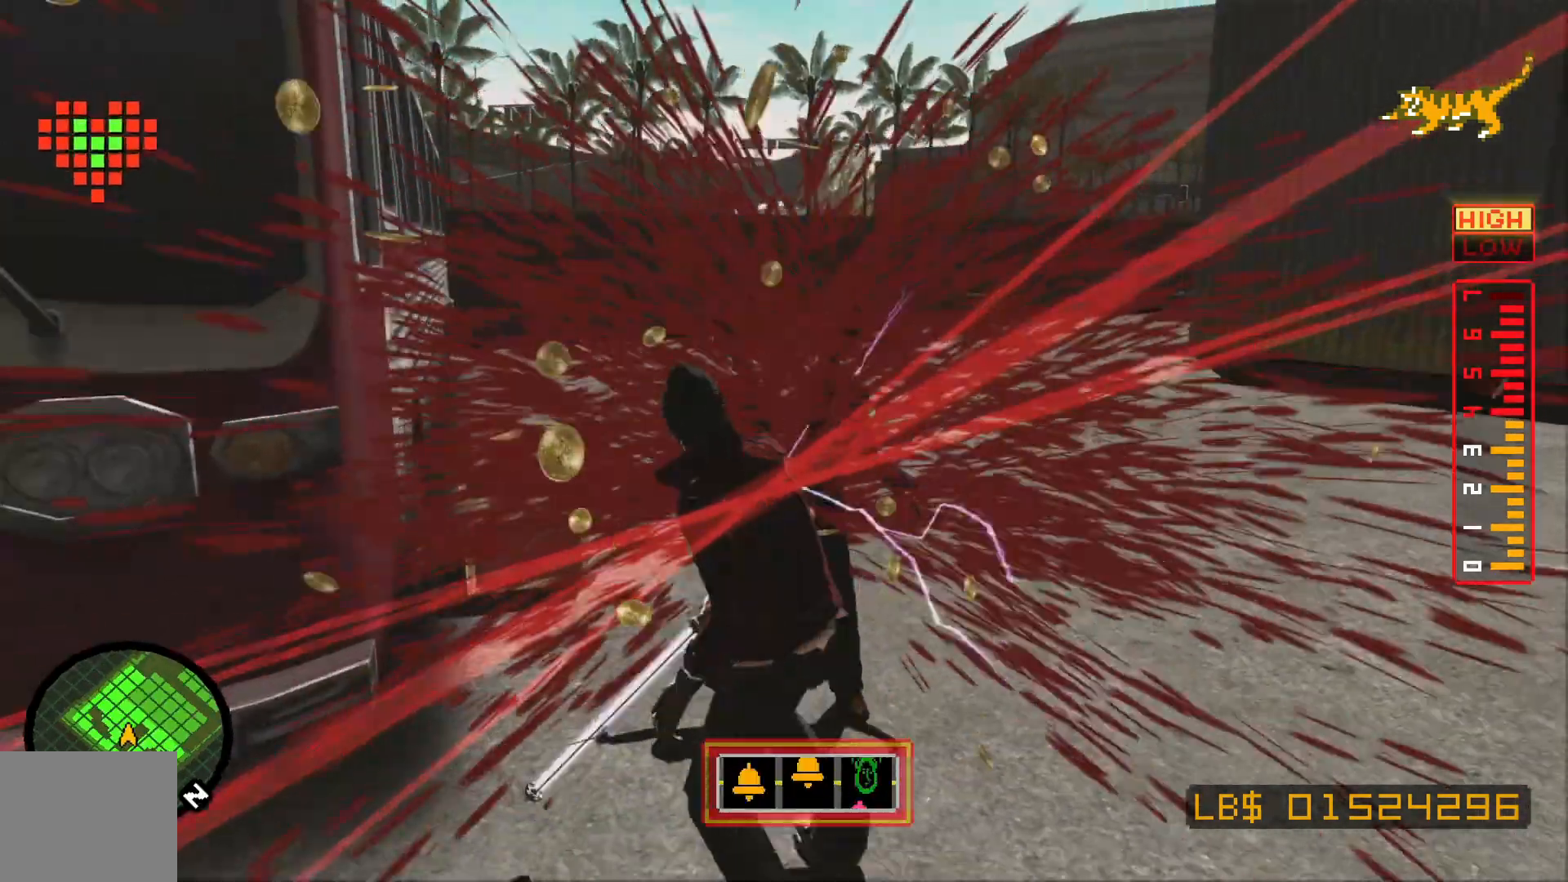
{"buttons": [], "left_stick": "up", "right_stick": "left", "events": [[17, "right_stick", "center"], [367, "left_stick", "up"], [417, "right_stick", "left"]]}